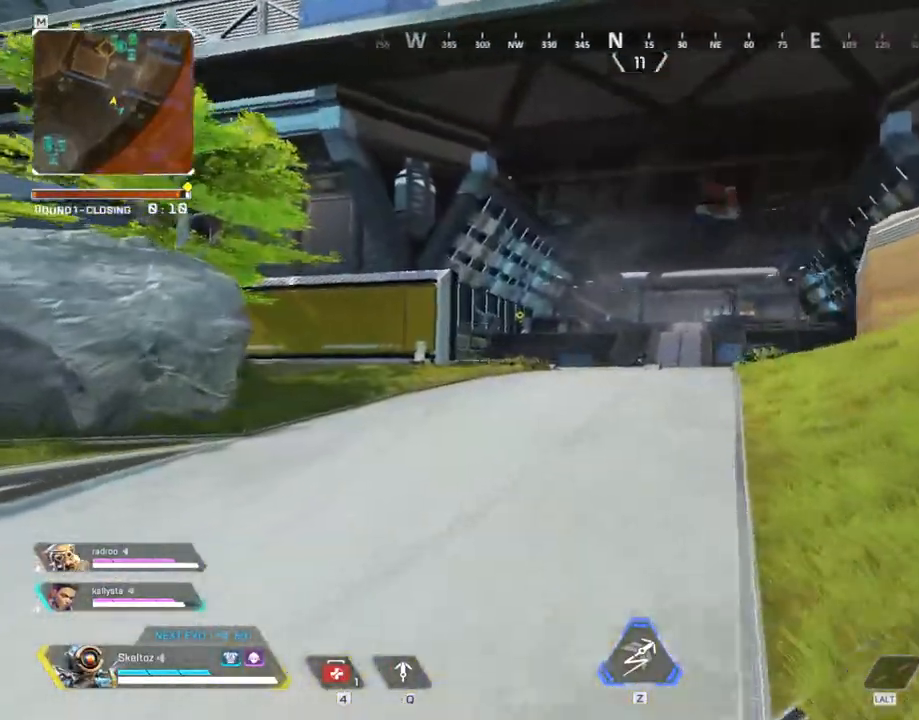
Gameplay with keyboard and mouse; each line is a JSON object with the keys and mouse buttons held at the frame after it. "events" lists presses ("down") and releases ("up") of "1", "2", "3", "4", "5", "a", "alt", "b", "c", "ctrl", "d", "e", "f", "g", "q", "r", "s", "shift", "space", "t", "tab", "tilde", "v", "w", "x", "z", "mouse_left", "mouse_wheel", "mouse_right", "mouse_mb4" and "mouse_mb5" between this image and that frame as [ms after this image, input, new state], when the widget could be followed in between. "mouse_left", "mouse_wheel", "mouse_right", "mouse_mb4", "mouse_mb5" = the "left", "wheel", "right", "mb4", "mb5" buttons of the "mouse" list. No other keys are recorded. "wheel" means that the mouse wheel is clicked or scrolled. Mouse movement is not recorded.
{"keys": ["shift", "w"], "mouse": [], "events": []}
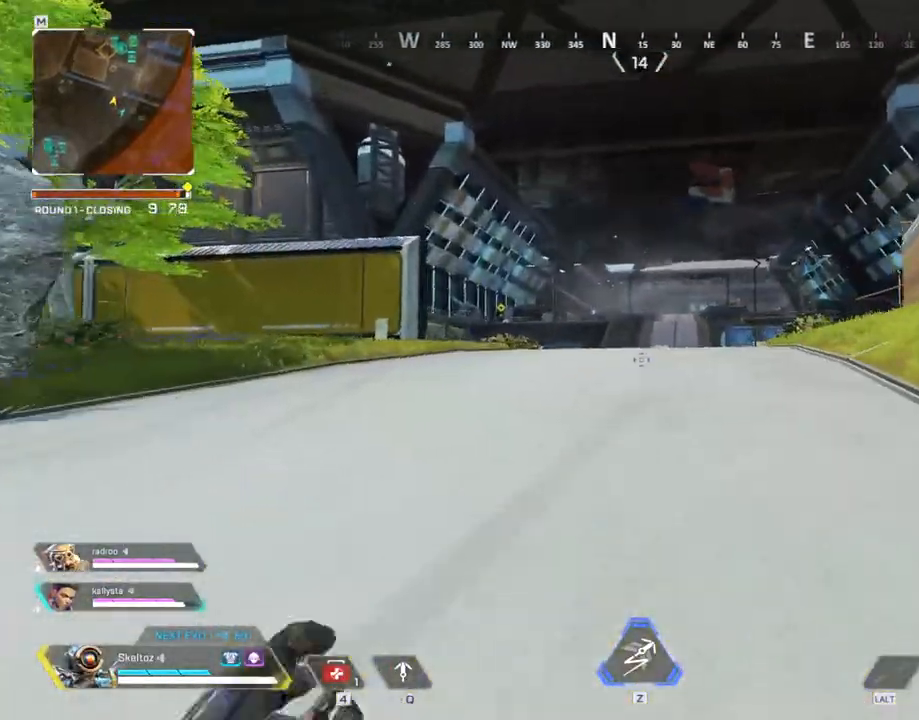
{"keys": ["4", "shift", "w"], "mouse": ["left"], "events": [[333, "mouse_left", "down"], [400, "4", "down"]]}
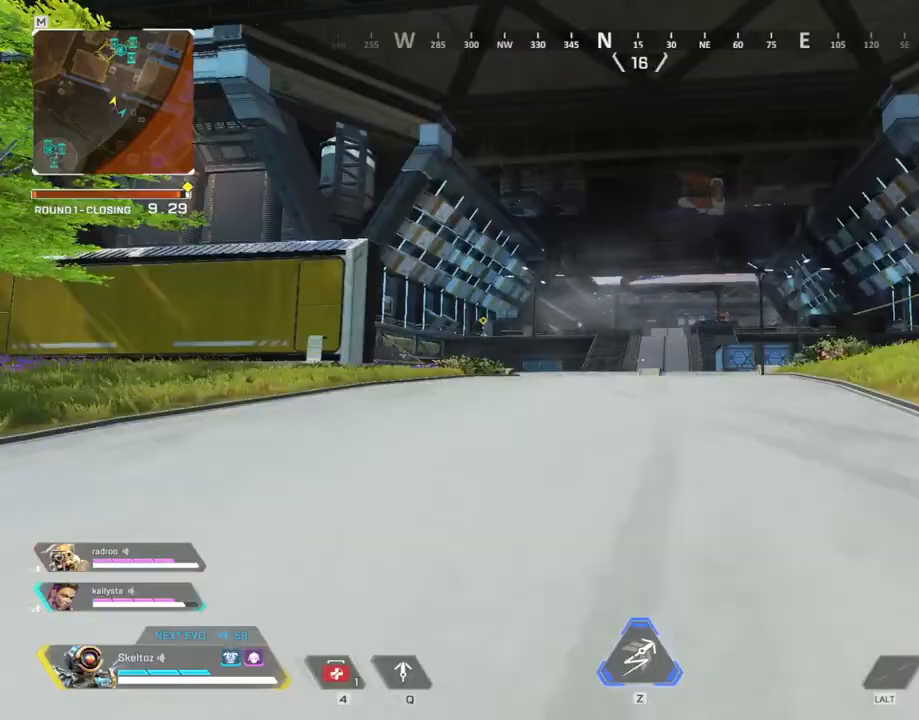
{"keys": ["shift", "w"], "mouse": []}
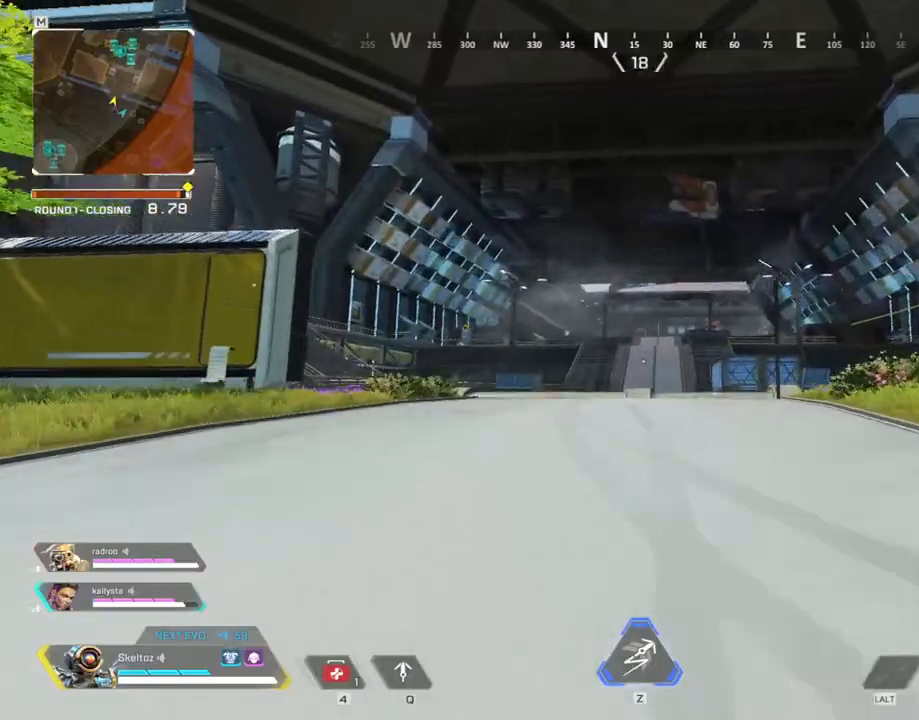
{"keys": ["w"], "mouse": [], "events": [[67, "shift", "up"]]}
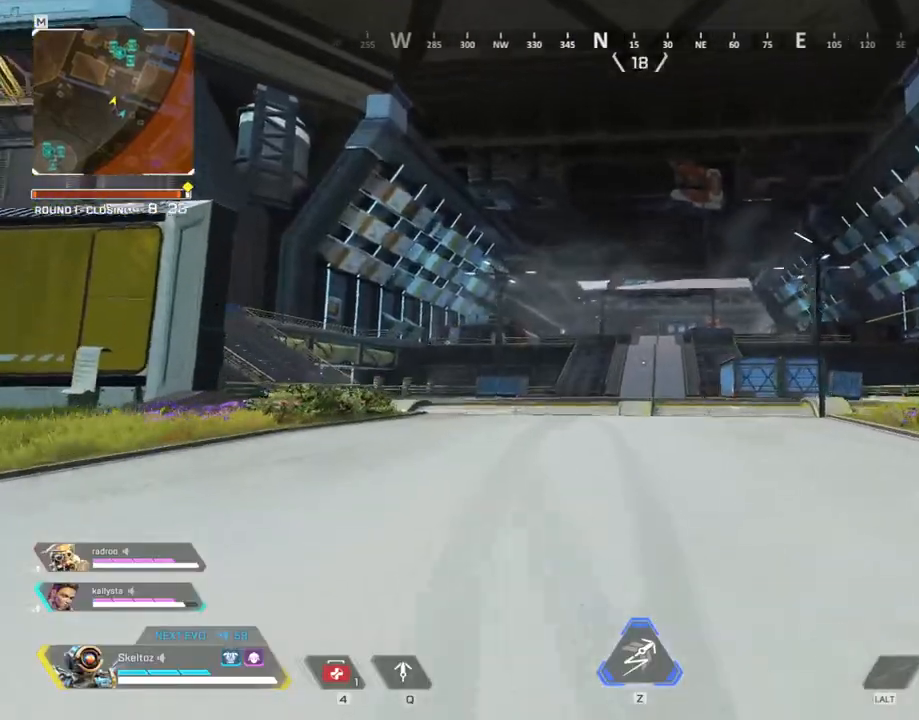
{"keys": ["w"], "mouse": [], "events": []}
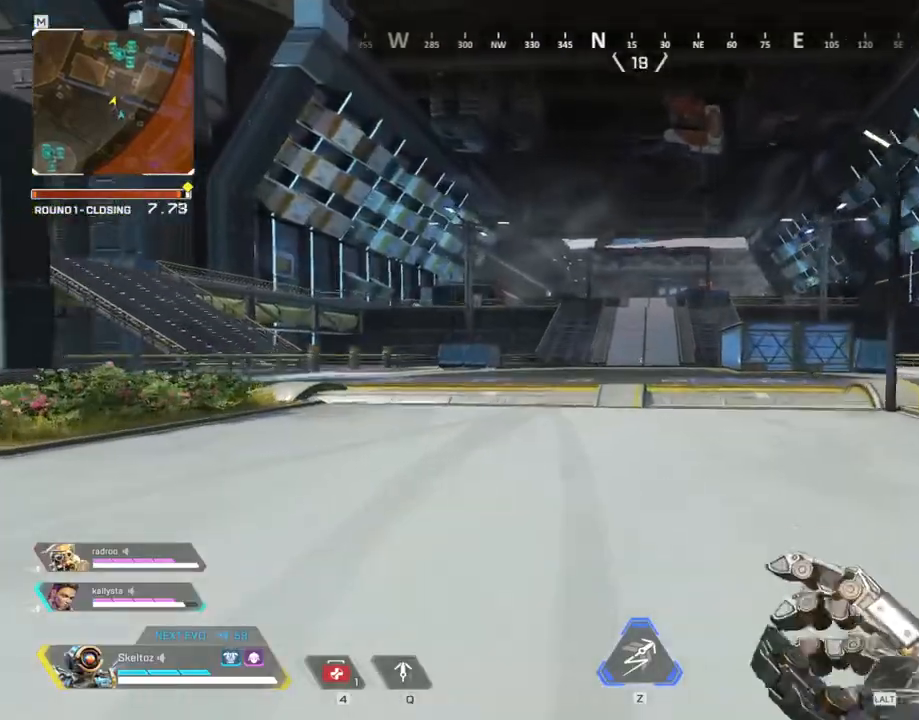
{"keys": [], "mouse": [], "events": [[50, "w", "up"]]}
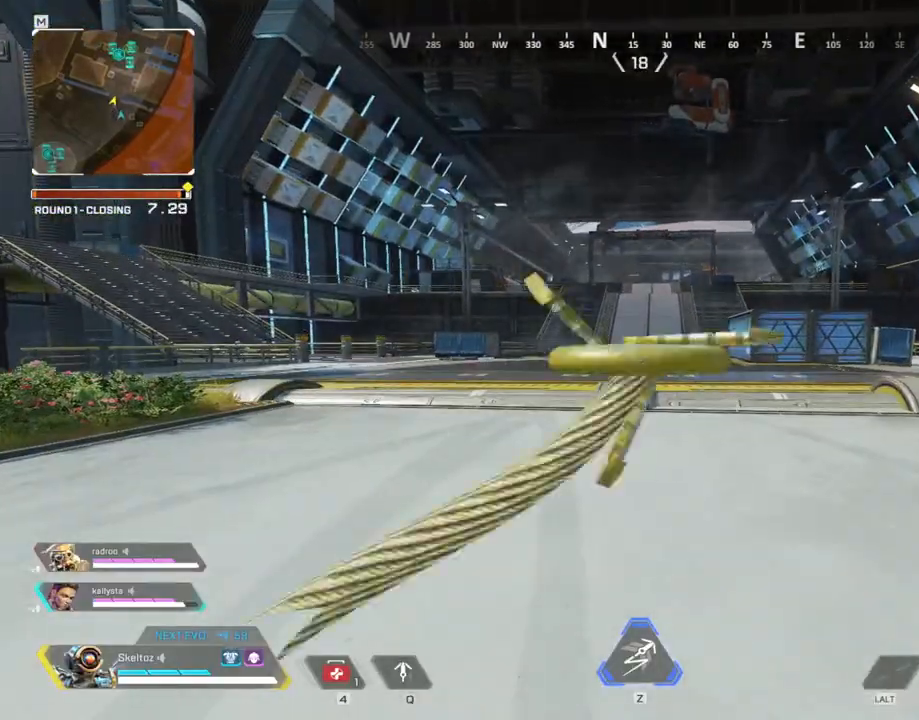
{"keys": ["d", "q", "space"], "mouse": [], "events": [[17, "q", "down"], [217, "s", "down"], [400, "space", "down"], [450, "d", "down"], [483, "s", "up"]]}
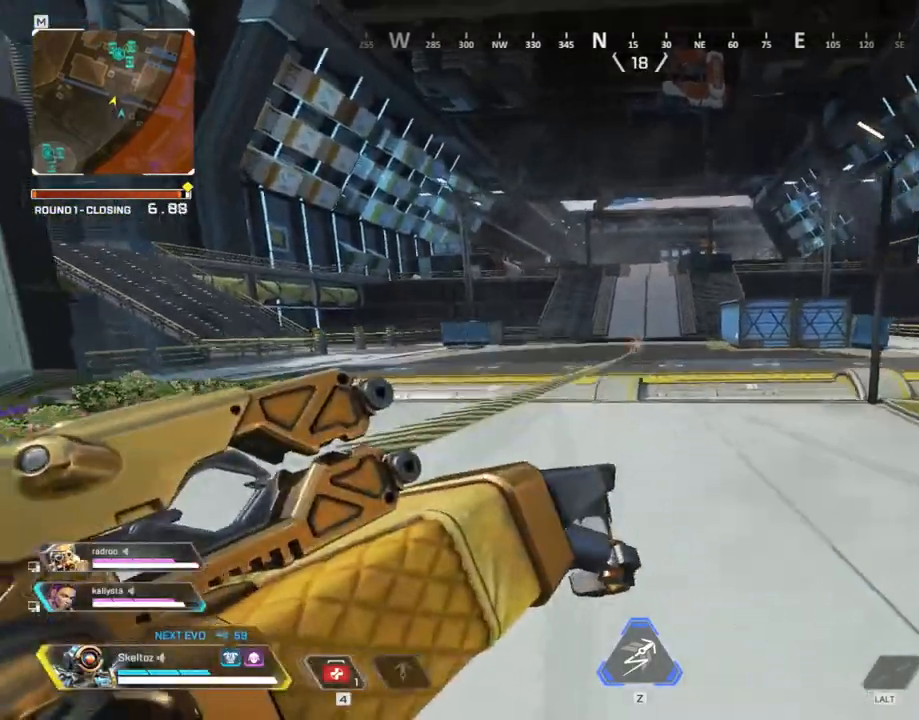
{"keys": ["q", "space", "w"], "mouse": [], "events": [[83, "w", "down"], [417, "d", "up"]]}
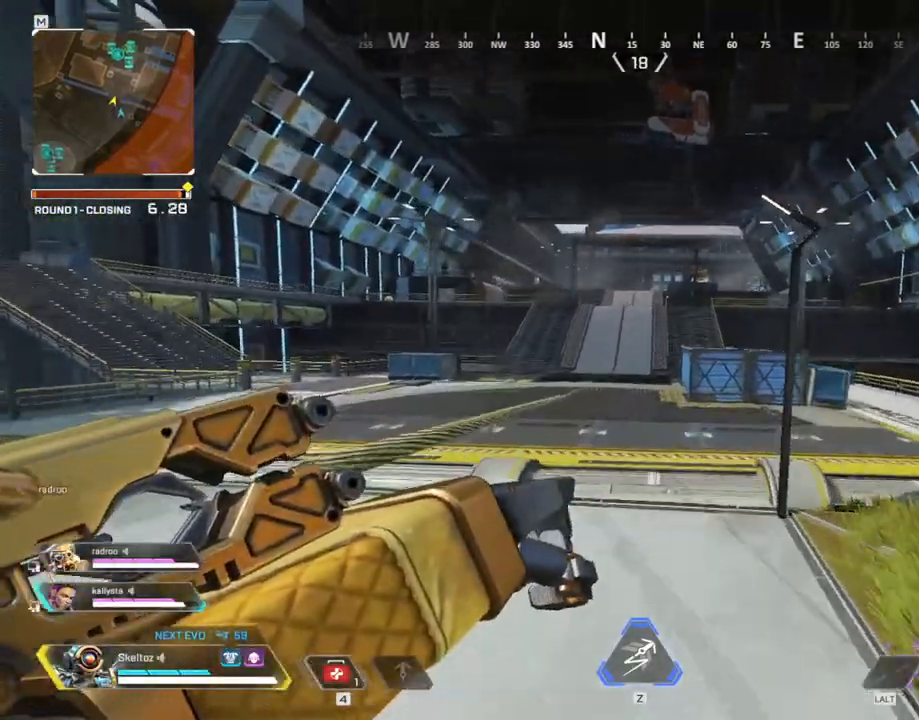
{"keys": ["shift", "space", "w"], "mouse": [], "events": [[100, "q", "up"], [183, "q", "down"], [250, "space", "up"], [333, "q", "up"], [333, "shift", "down"], [383, "space", "down"], [467, "shift", "up"], [500, "shift", "down"]]}
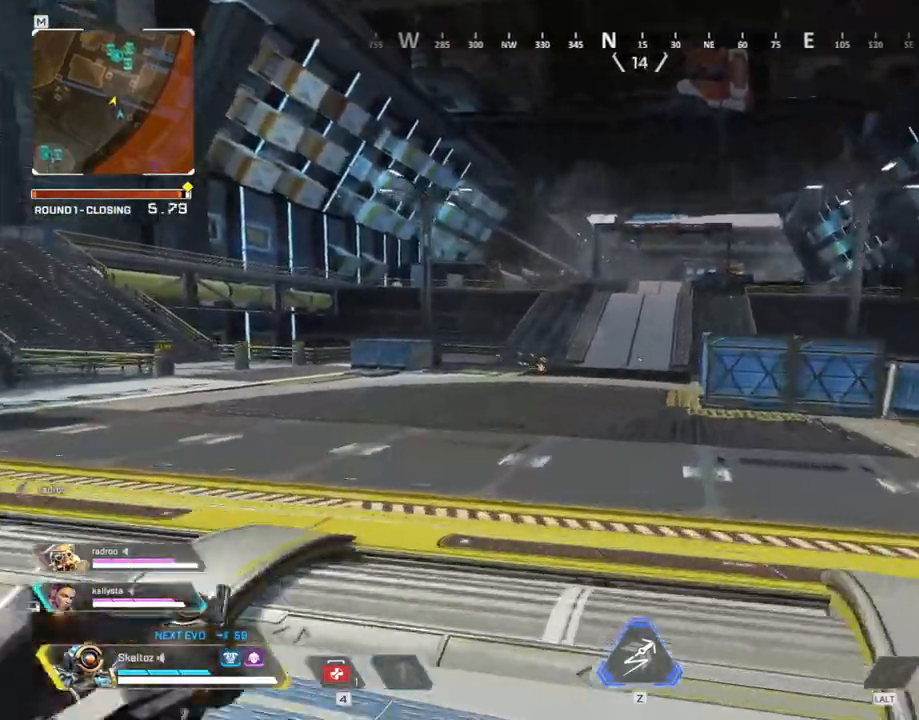
{"keys": ["shift", "w"], "mouse": [], "events": [[217, "space", "up"]]}
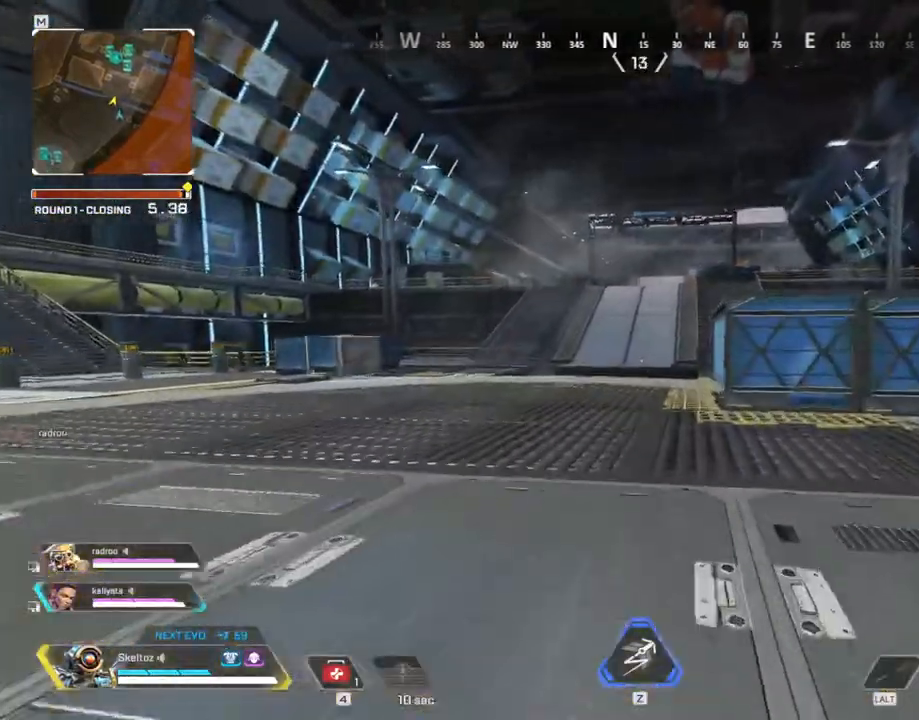
{"keys": ["ctrl", "w"], "mouse": [], "events": [[233, "shift", "up"], [417, "ctrl", "down"]]}
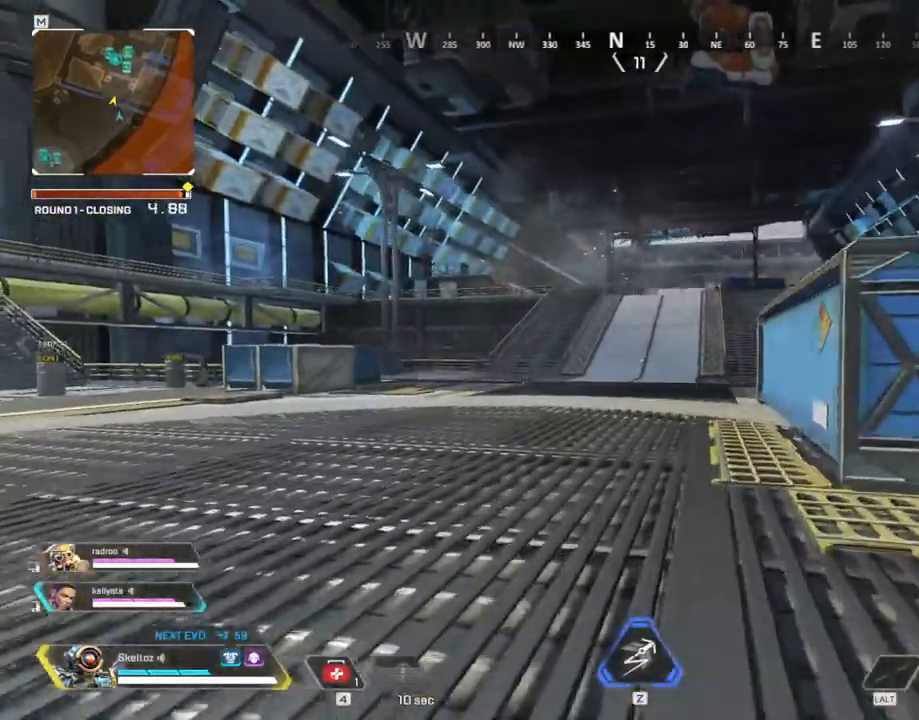
{"keys": ["space", "w"], "mouse": [], "events": [[333, "space", "down"], [433, "ctrl", "up"]]}
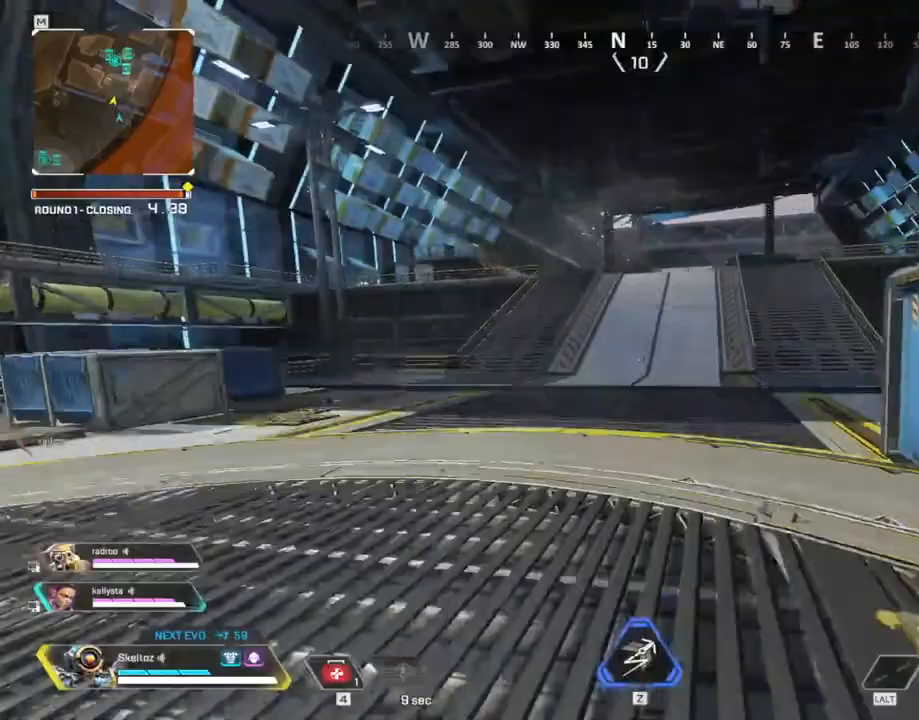
{"keys": ["2", "w"], "mouse": [], "events": [[17, "space", "up"], [233, "space", "down"], [317, "space", "up"], [450, "2", "down"]]}
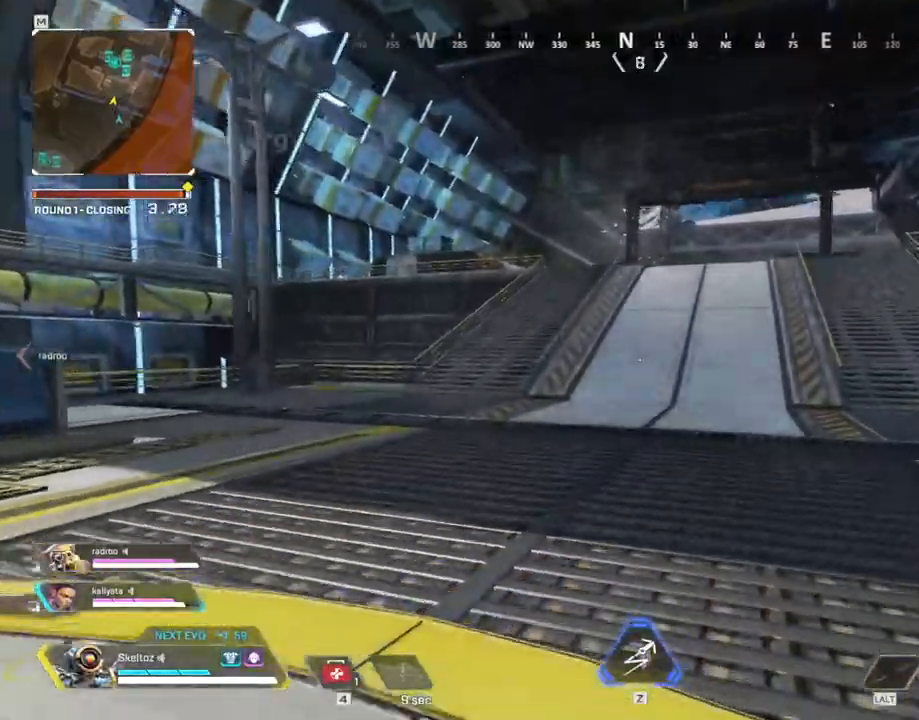
{"keys": ["w"], "mouse": [], "events": [[33, "2", "up"], [367, "3", "down"], [500, "3", "up"]]}
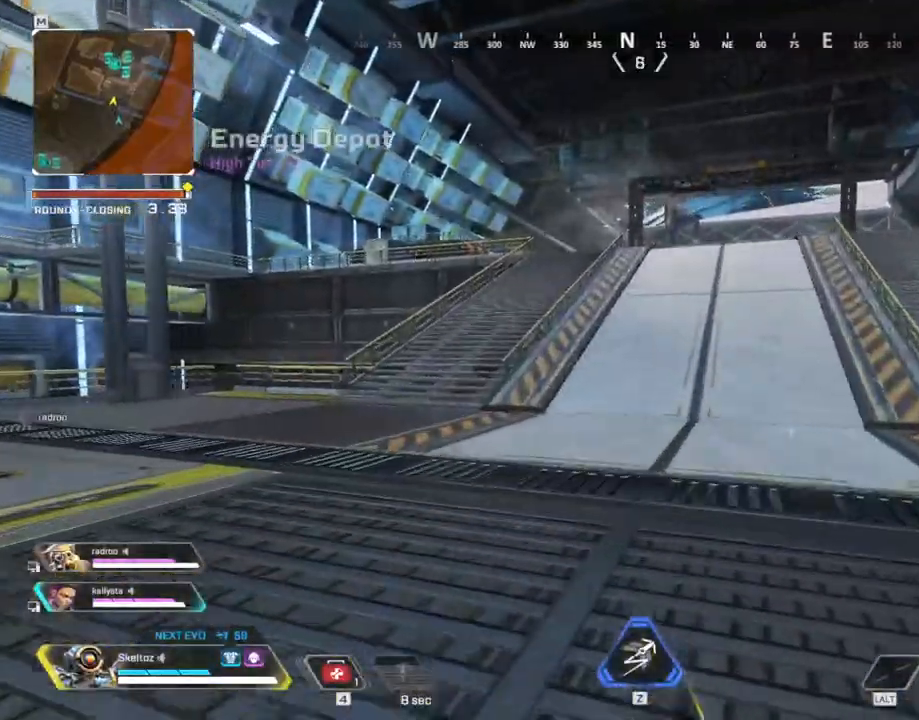
{"keys": ["2", "w"], "mouse": [], "events": [[433, "2", "down"]]}
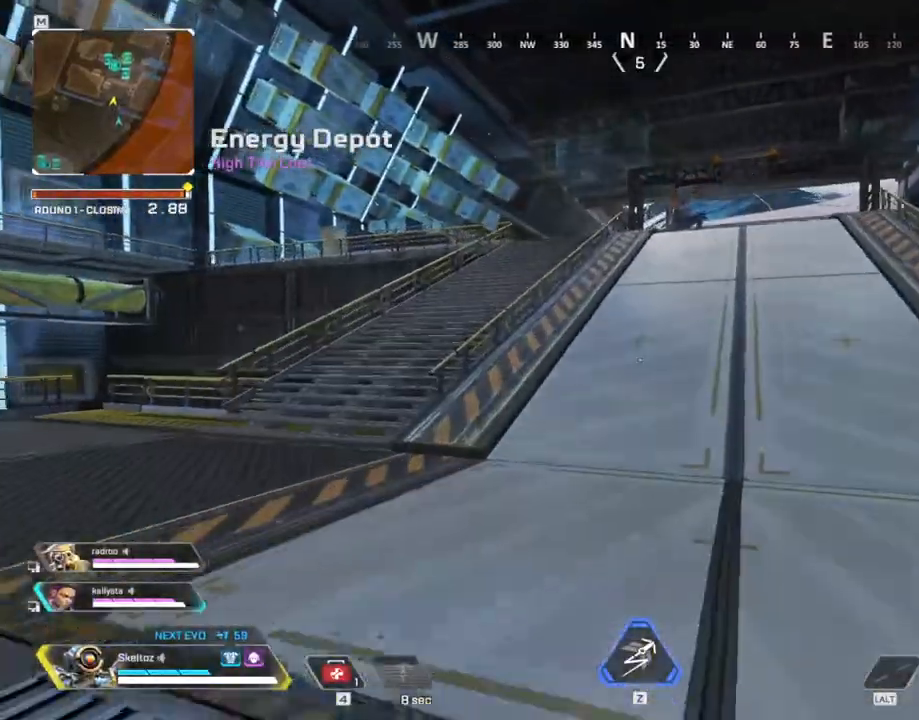
{"keys": ["r", "shift", "w"], "mouse": [], "events": [[67, "2", "up"], [117, "space", "down"], [217, "space", "up"], [250, "r", "down"], [350, "r", "up"], [450, "r", "down"], [450, "shift", "down"]]}
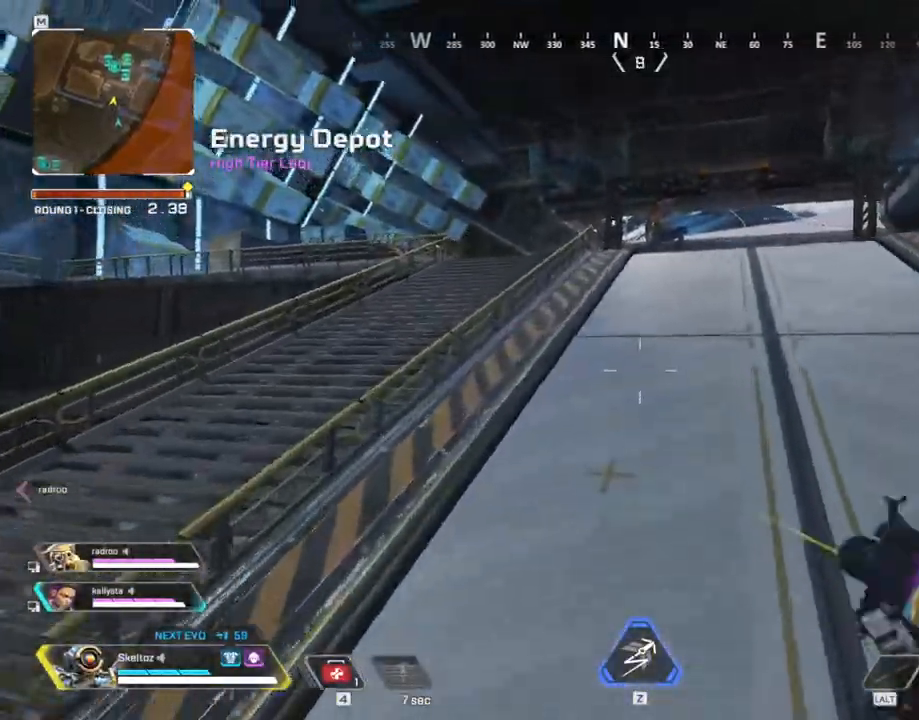
{"keys": ["shift", "w"], "mouse": [], "events": [[33, "r", "up"]]}
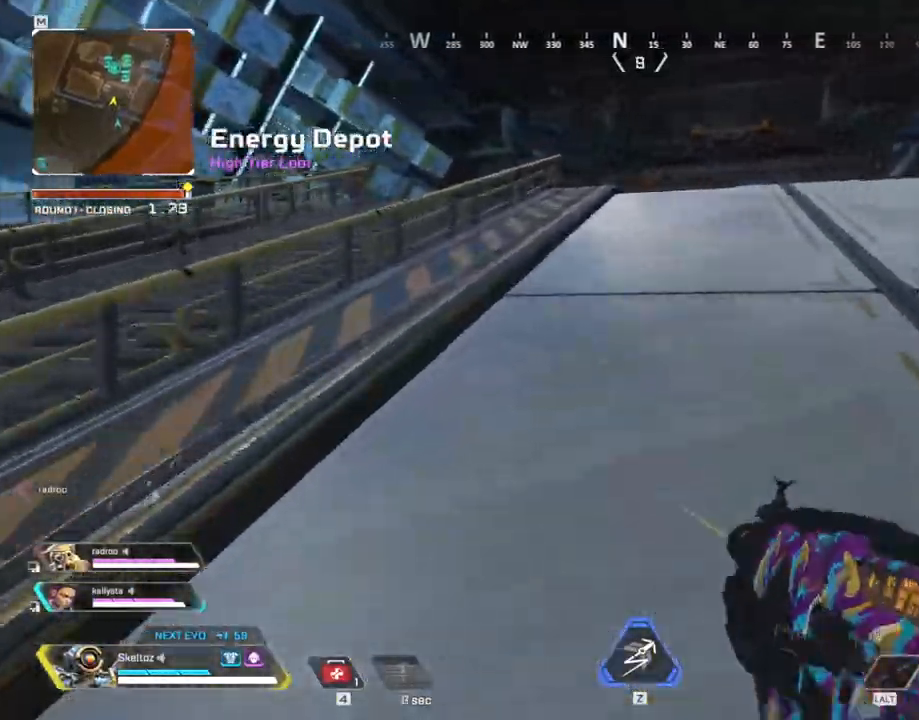
{"keys": ["shift", "w"], "mouse": [], "events": []}
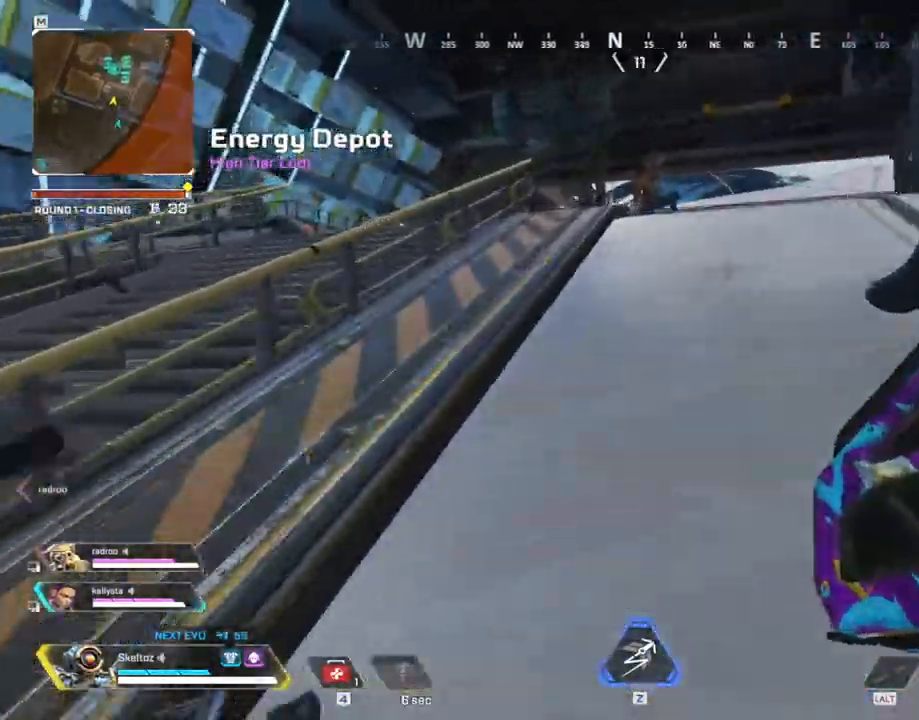
{"keys": ["shift", "w"], "mouse": [], "events": []}
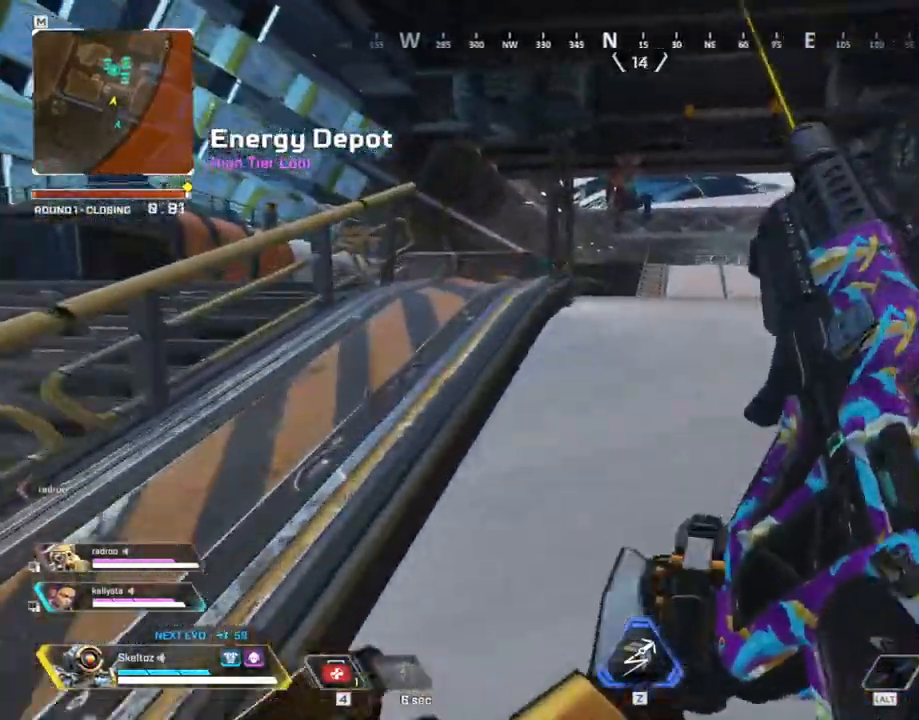
{"keys": ["shift", "w"], "mouse": [], "events": [[317, "3", "down"], [450, "3", "up"]]}
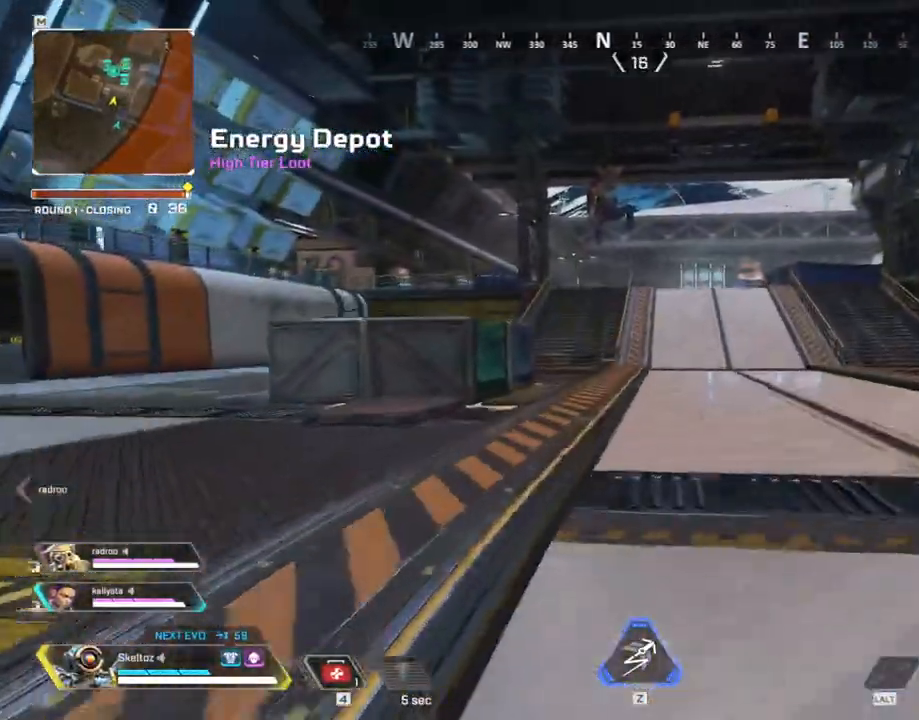
{"keys": ["w"], "mouse": [], "events": [[333, "shift", "up"]]}
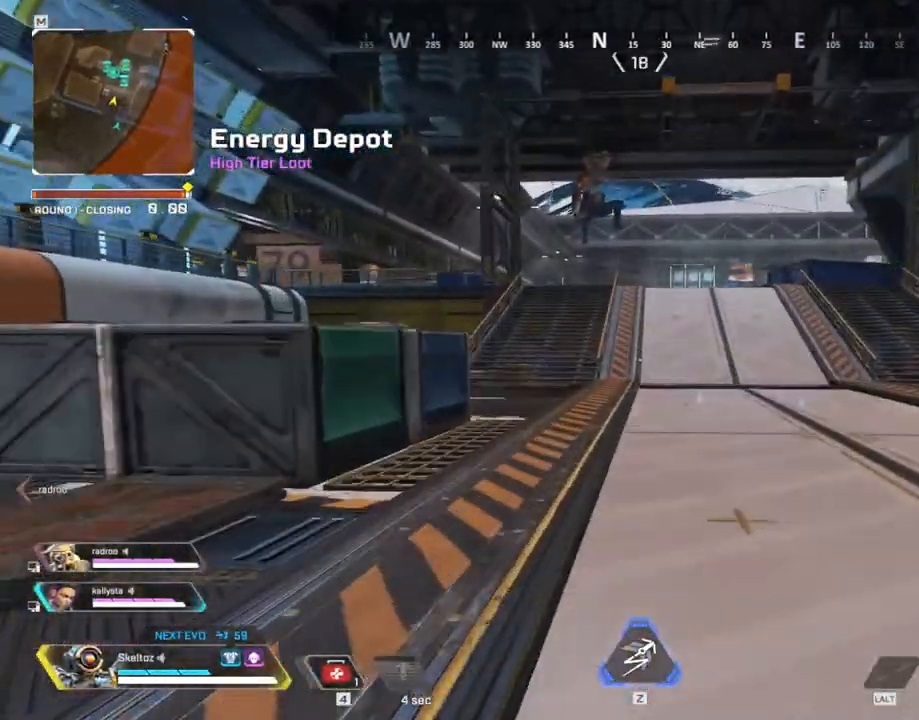
{"keys": ["ctrl", "space", "w"], "mouse": [], "events": [[17, "ctrl", "down"], [450, "space", "down"]]}
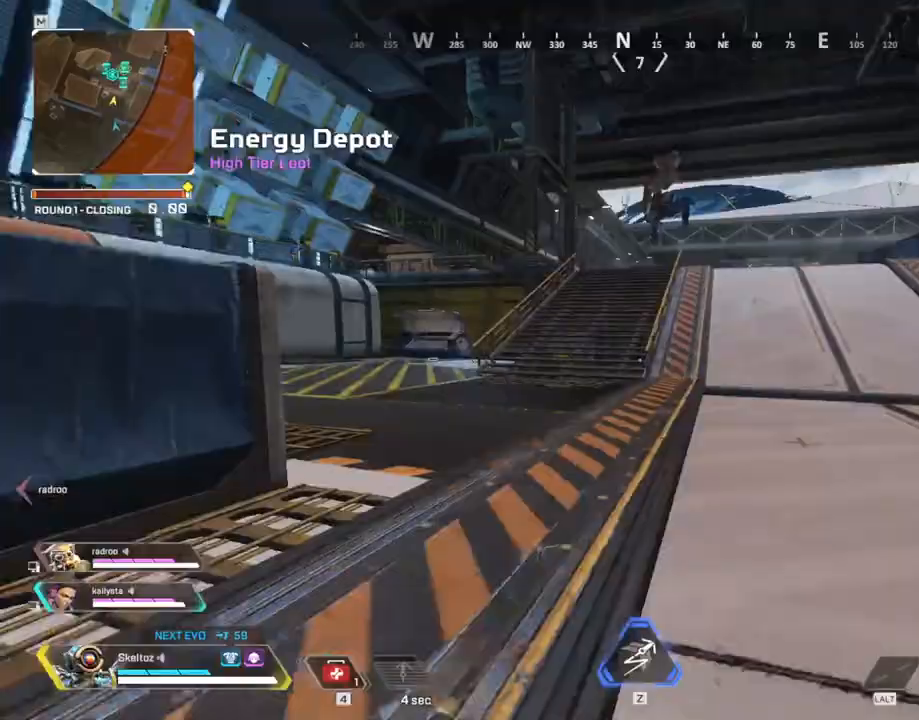
{"keys": ["d", "shift", "w"], "mouse": [], "events": [[33, "ctrl", "up"], [183, "d", "down"], [183, "space", "up"], [417, "shift", "down"]]}
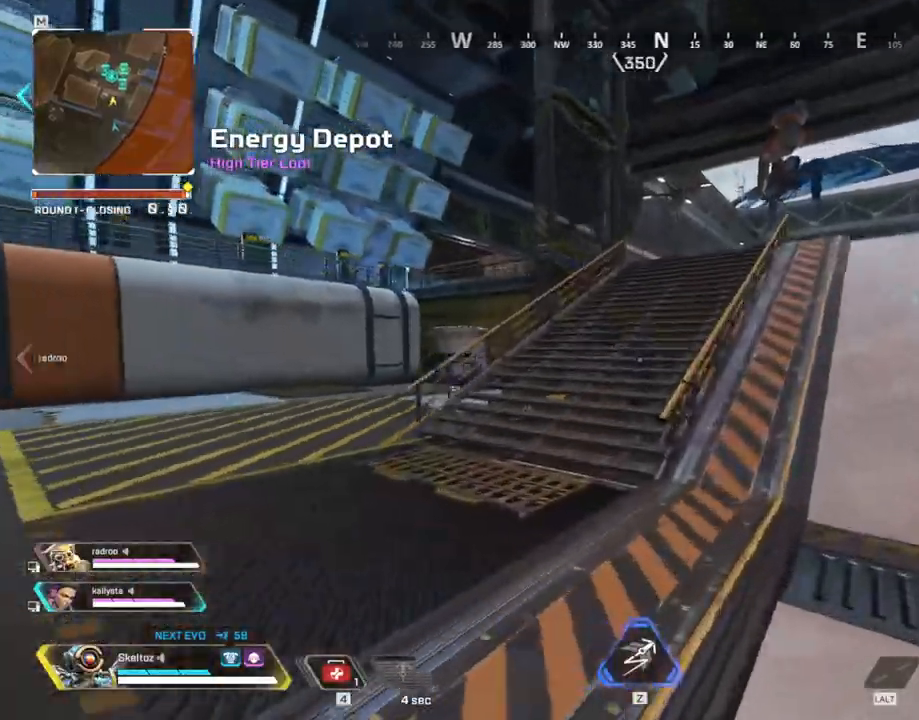
{"keys": ["d", "shift", "w"], "mouse": [], "events": []}
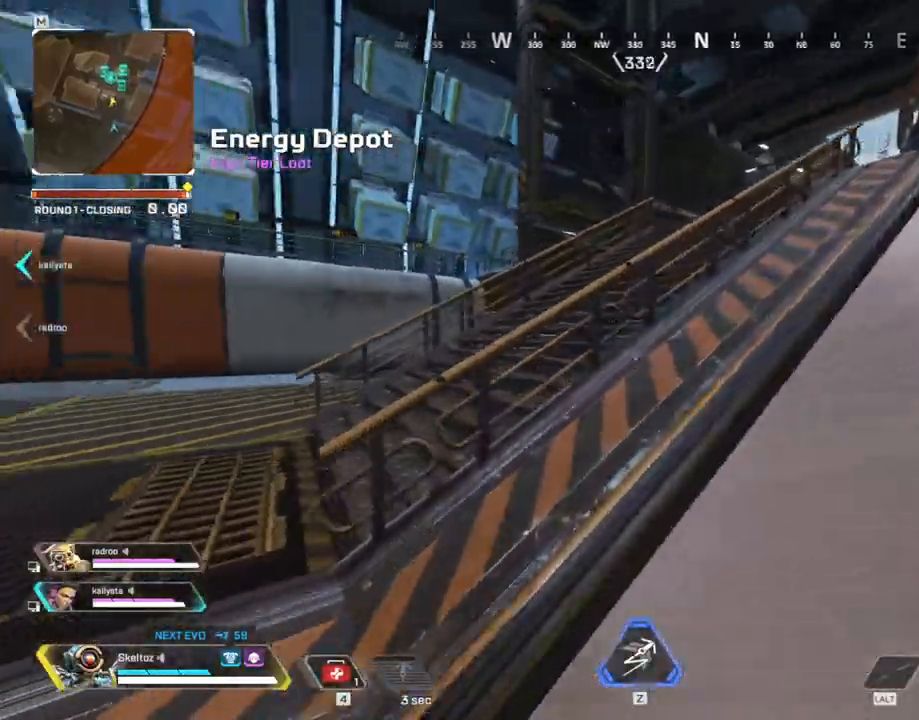
{"keys": ["d", "w"], "mouse": [], "events": [[250, "space", "down"], [383, "shift", "up"], [483, "space", "up"]]}
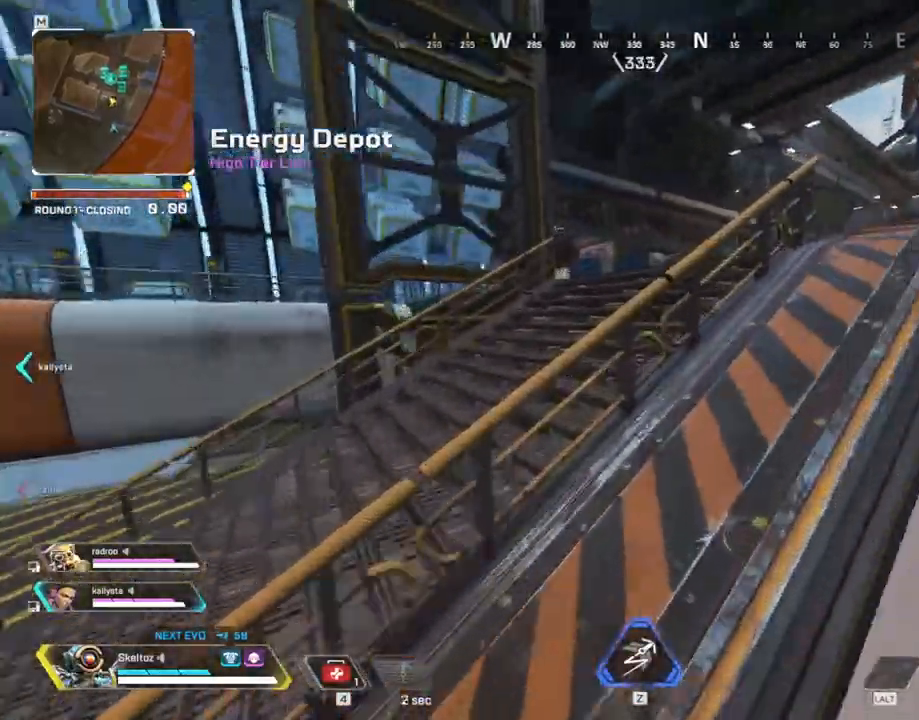
{"keys": ["d"], "mouse": [], "events": [[83, "1", "down"], [233, "1", "up"], [267, "w", "up"]]}